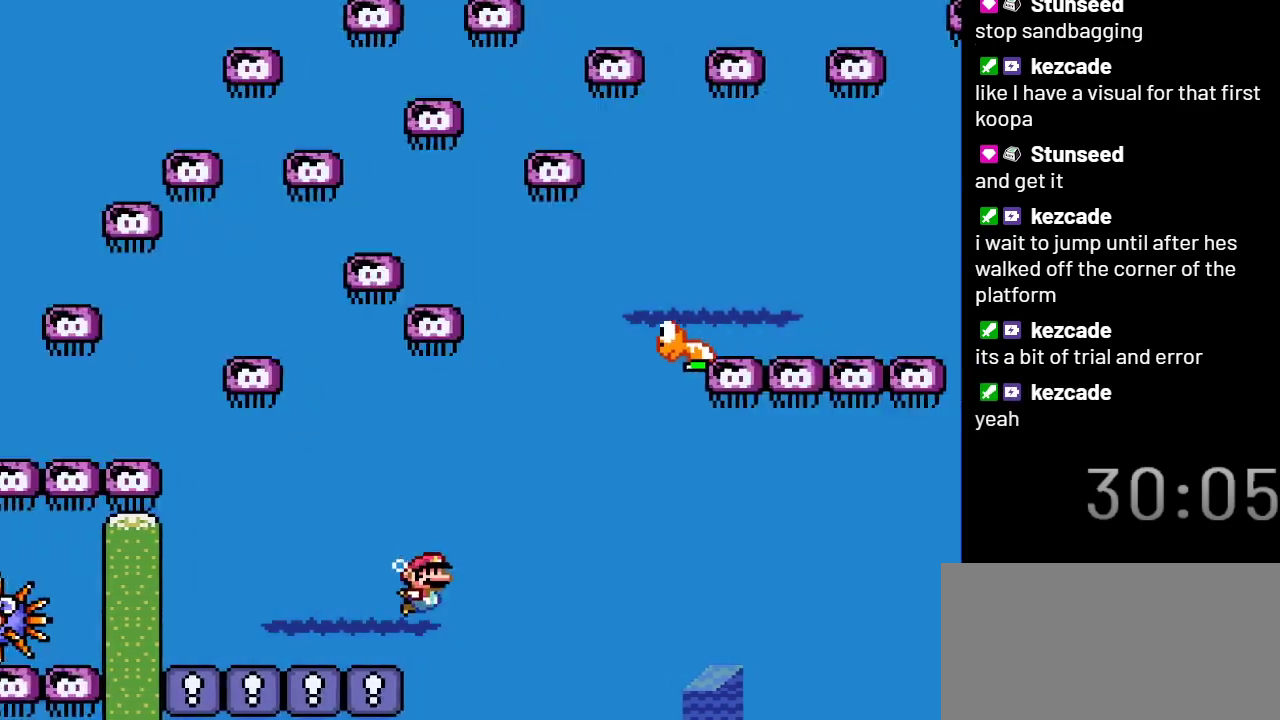
Gameplay with a controller (Nintendo layout); each line is a JSON object with the inputs held at the frame after it. "events" lists button and stick changes between this image and that frame as [ms after this image, input, new state], when the widget could be followed in between. Not read: L3 R3.
{"buttons": ["DPAD_UP", "DPAD_RIGHT"], "events": [[200, "DPAD_UP", "down"]]}
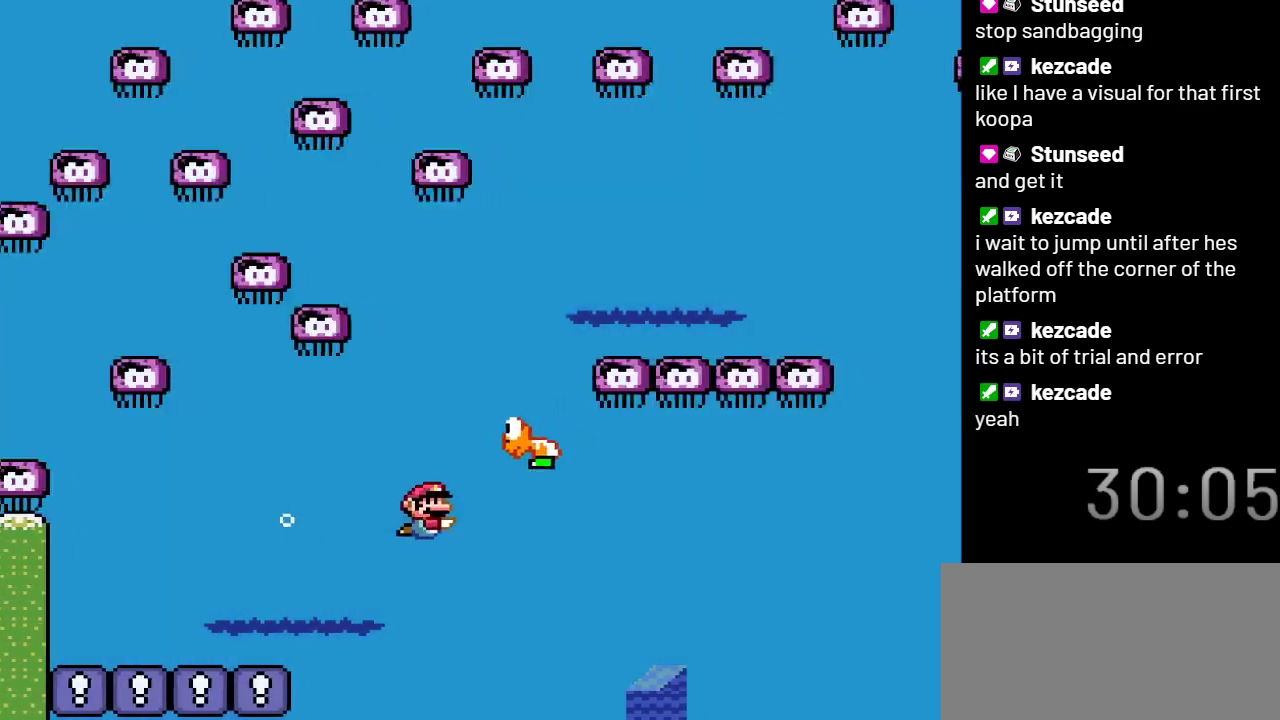
{"buttons": ["B", "DPAD_UP", "DPAD_RIGHT"], "events": [[83, "B", "down"]]}
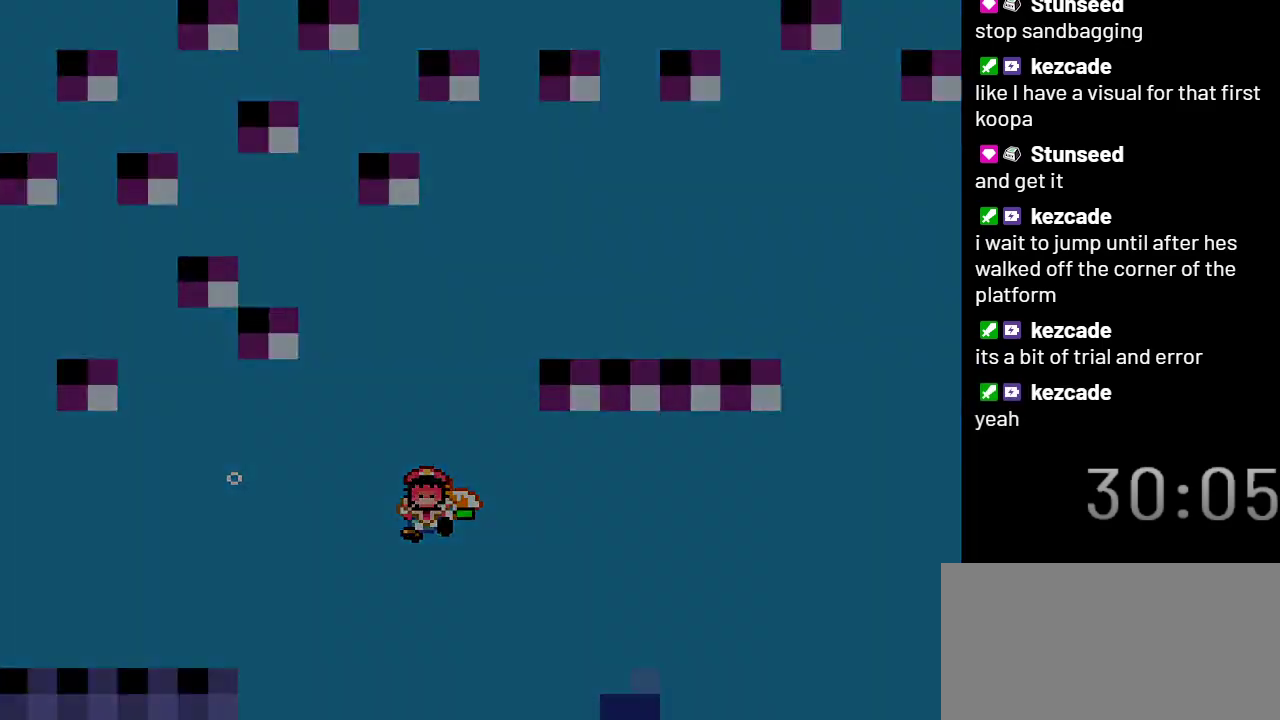
{"buttons": [], "events": [[67, "B", "up"], [150, "DPAD_RIGHT", "up"], [150, "DPAD_UP", "up"]]}
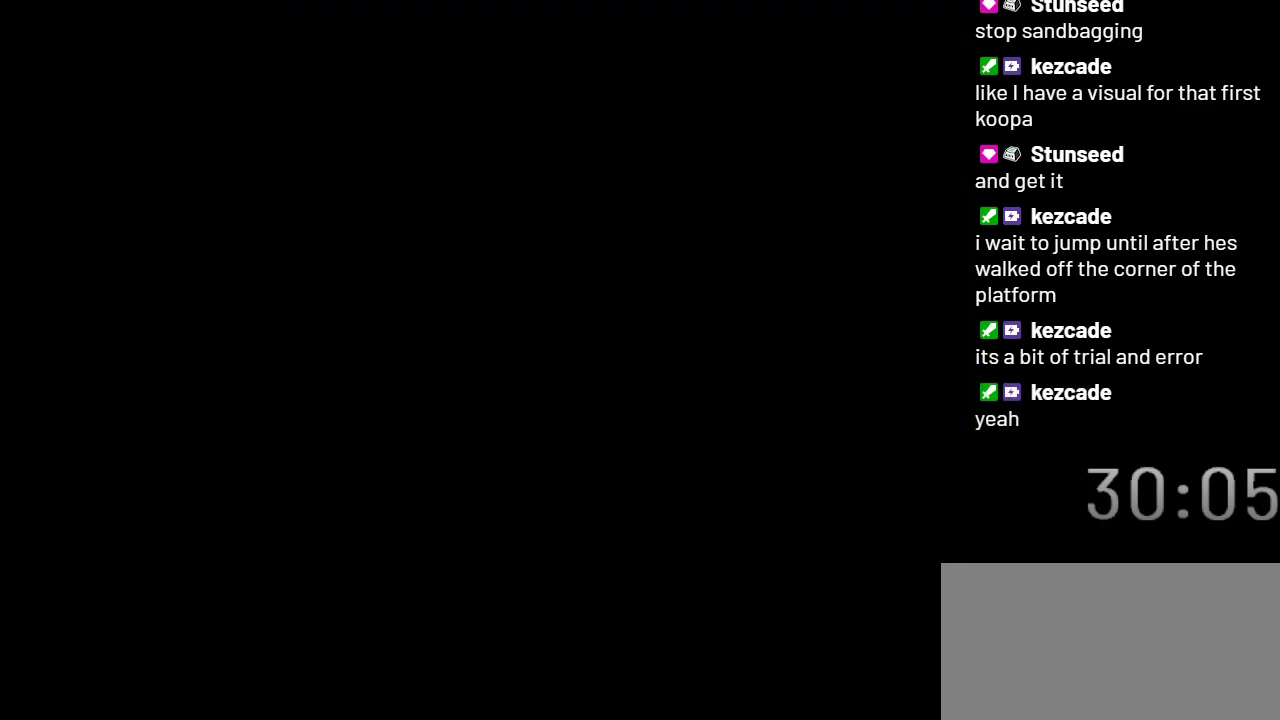
{"buttons": [], "events": []}
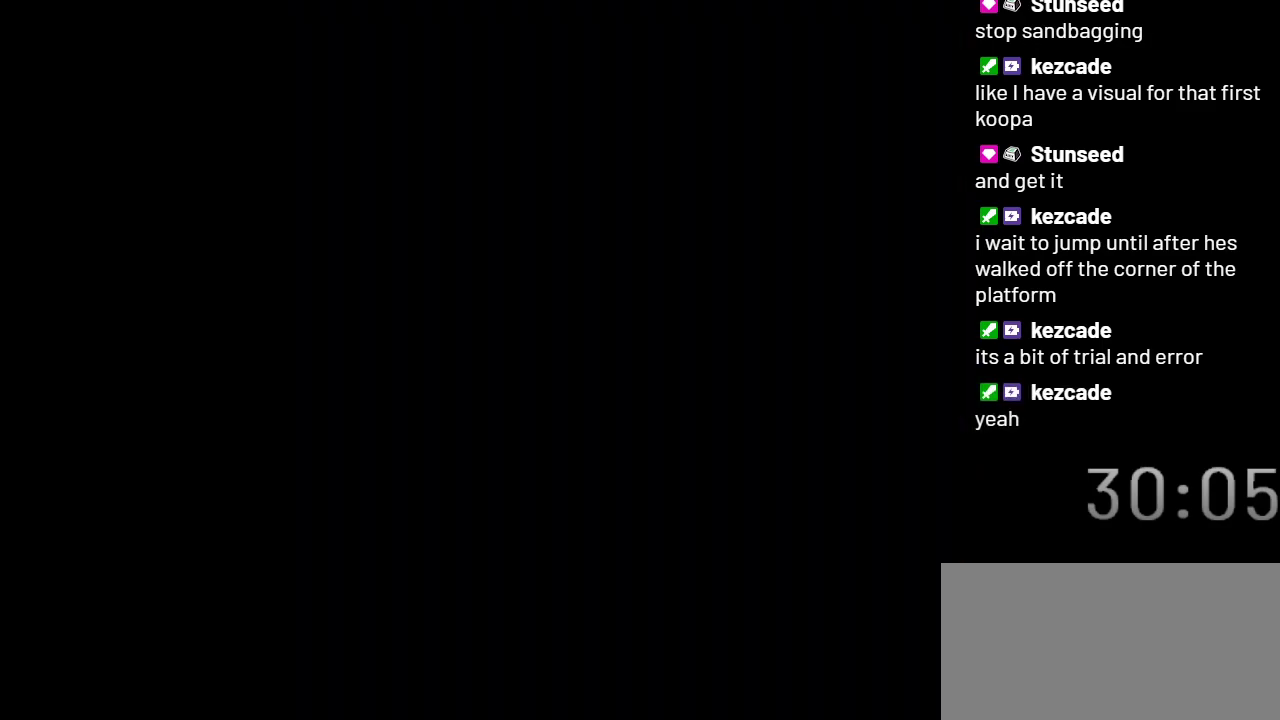
{"buttons": ["DPAD_RIGHT"], "events": [[50, "DPAD_RIGHT", "down"]]}
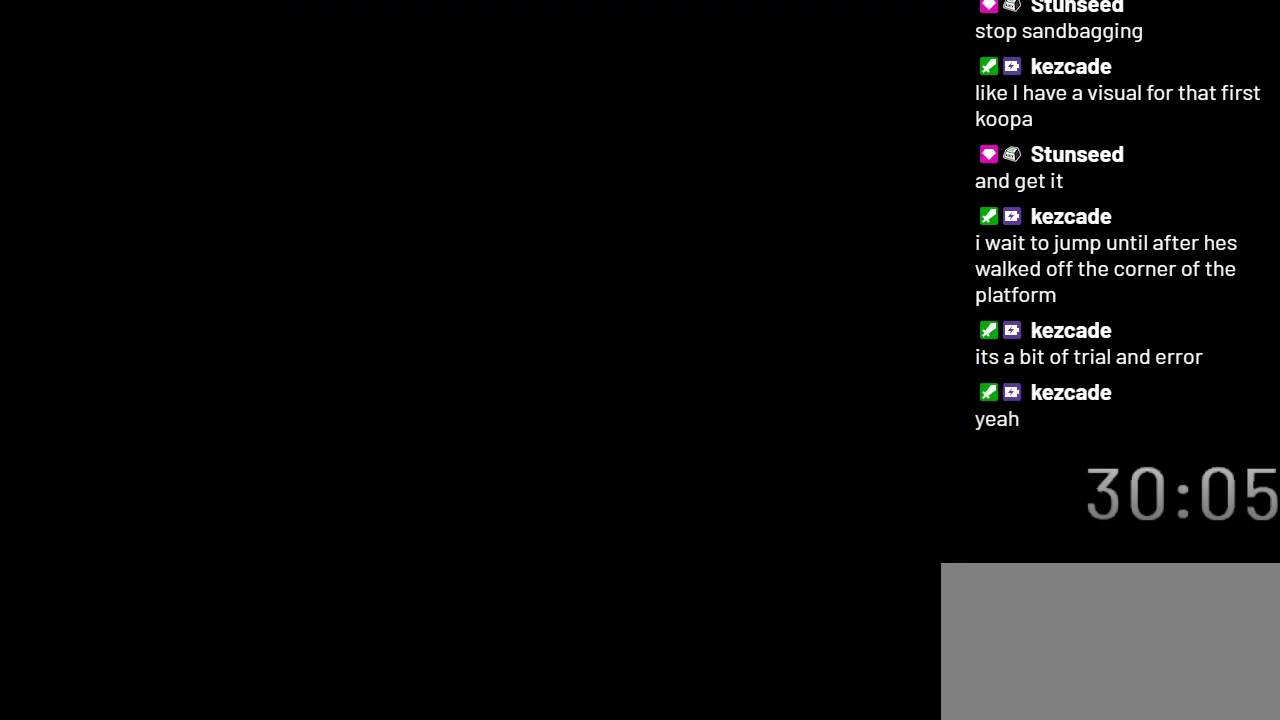
{"buttons": ["DPAD_RIGHT"], "events": []}
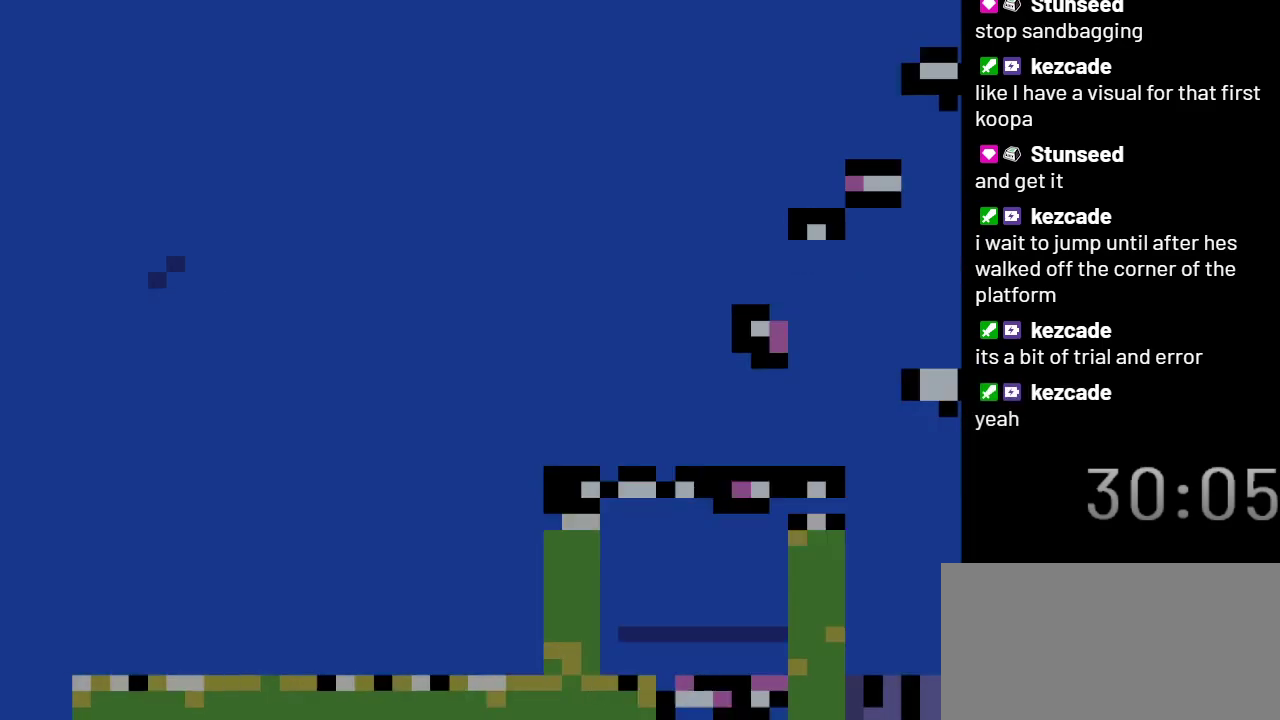
{"buttons": ["DPAD_RIGHT"], "events": []}
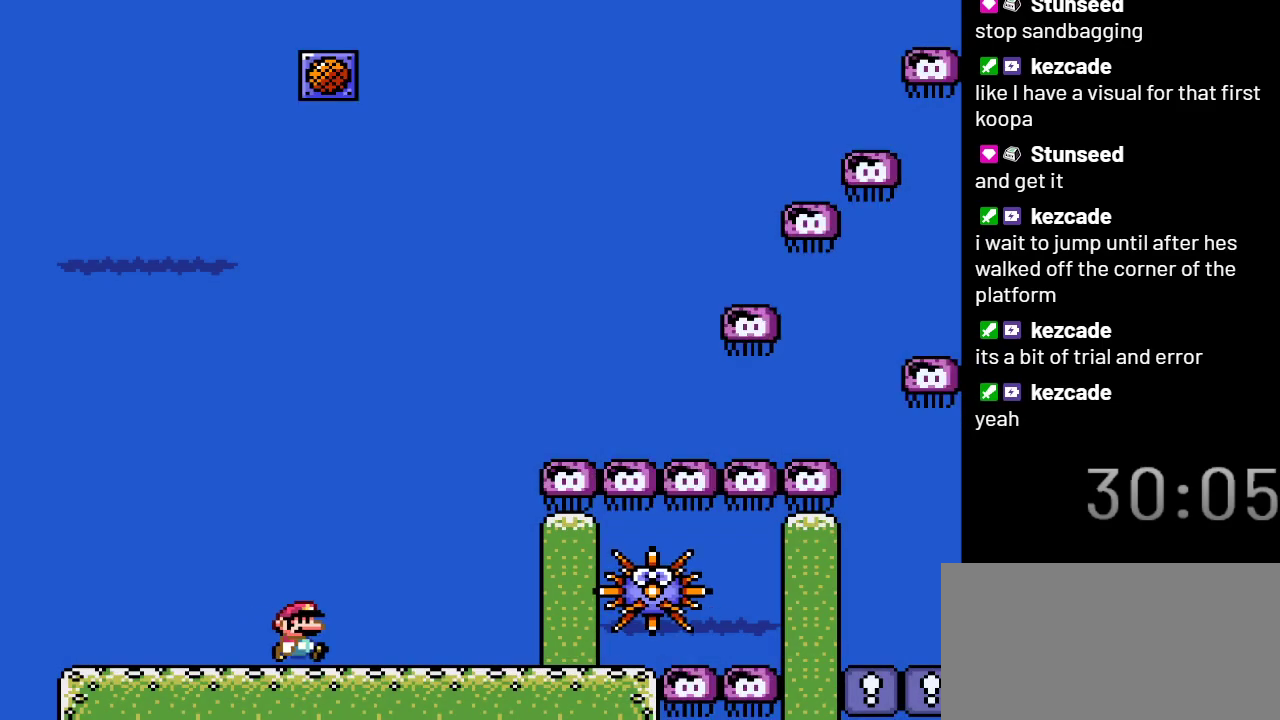
{"buttons": ["DPAD_RIGHT"], "events": []}
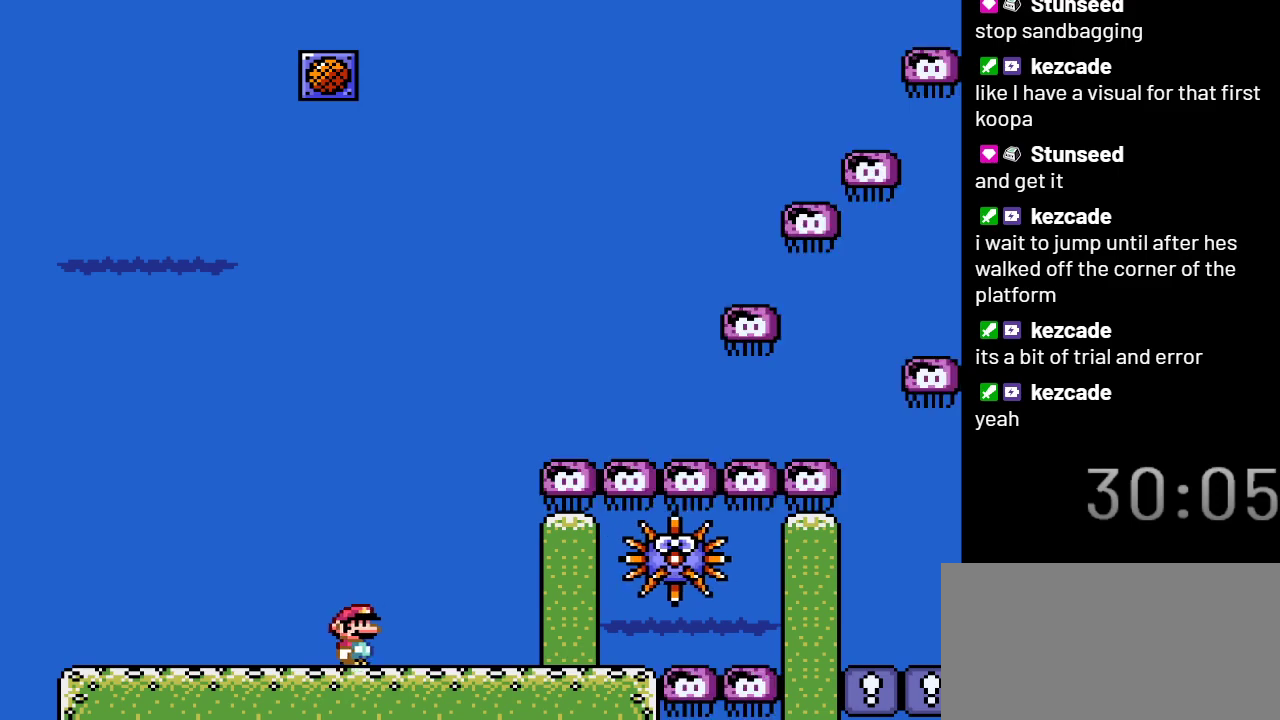
{"buttons": ["DPAD_RIGHT"], "events": []}
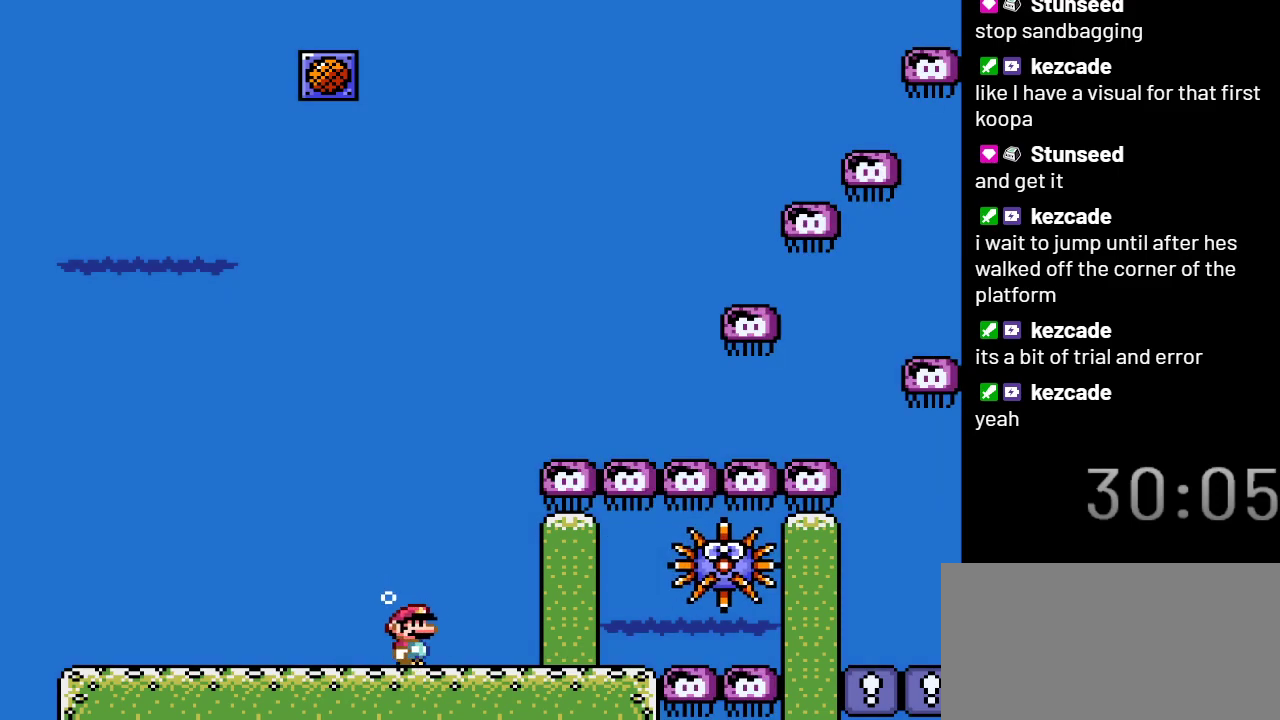
{"buttons": ["DPAD_RIGHT"], "events": []}
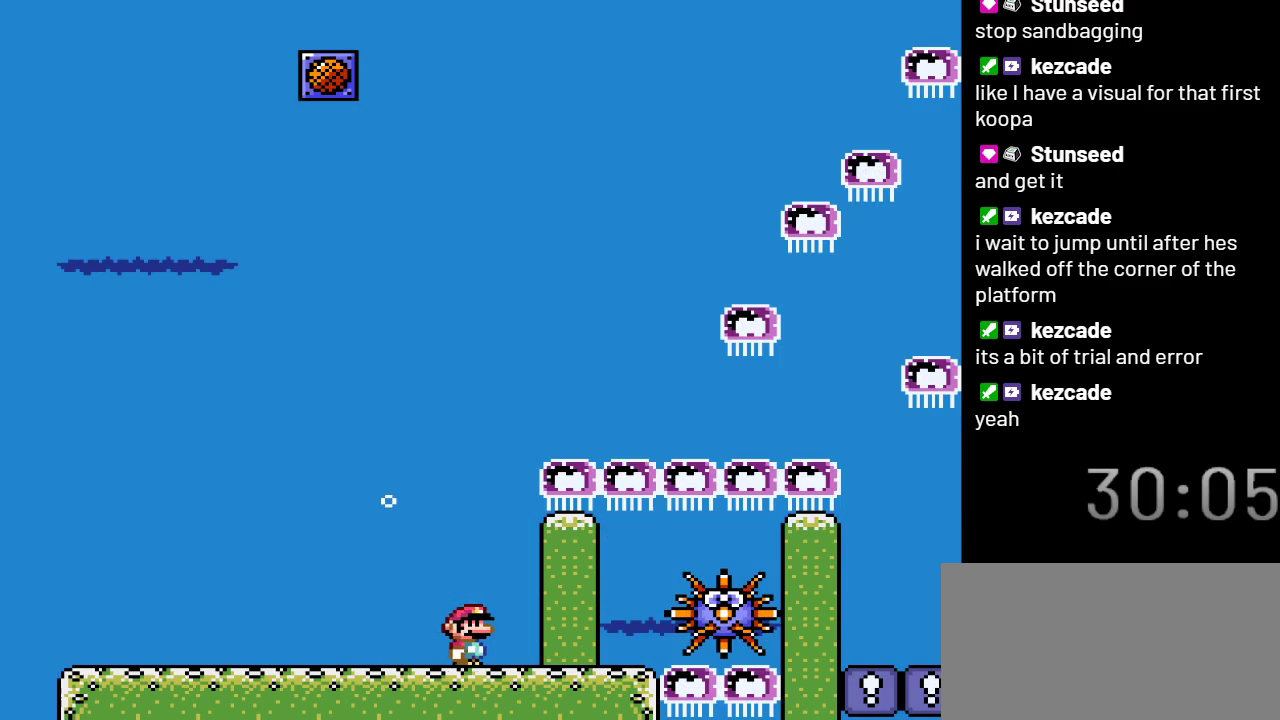
{"buttons": ["DPAD_RIGHT"], "events": []}
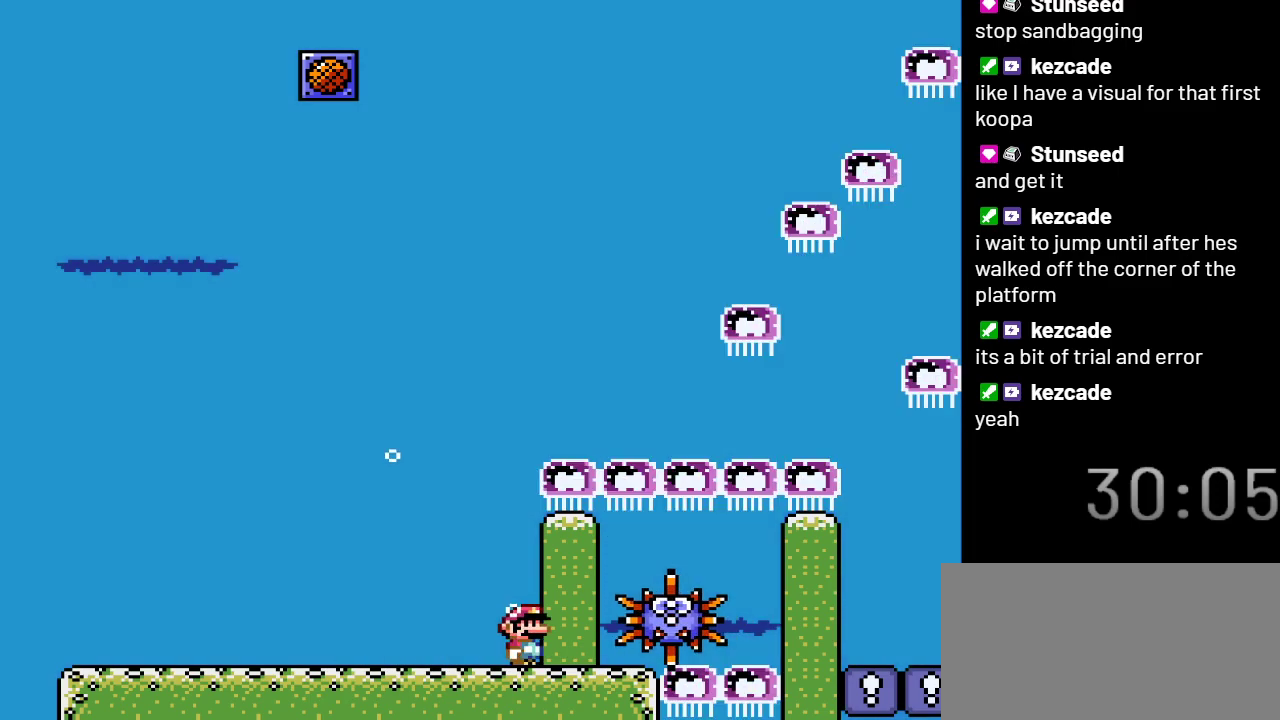
{"buttons": [], "events": [[333, "DPAD_RIGHT", "up"]]}
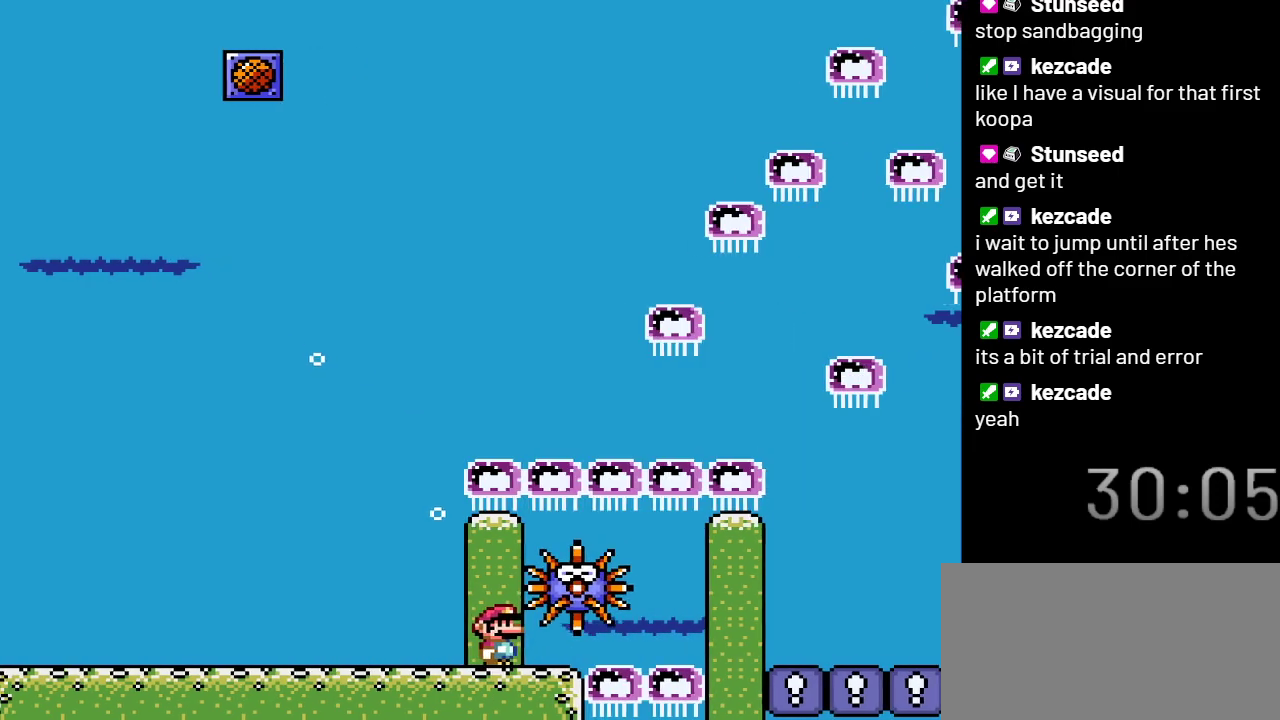
{"buttons": [], "events": []}
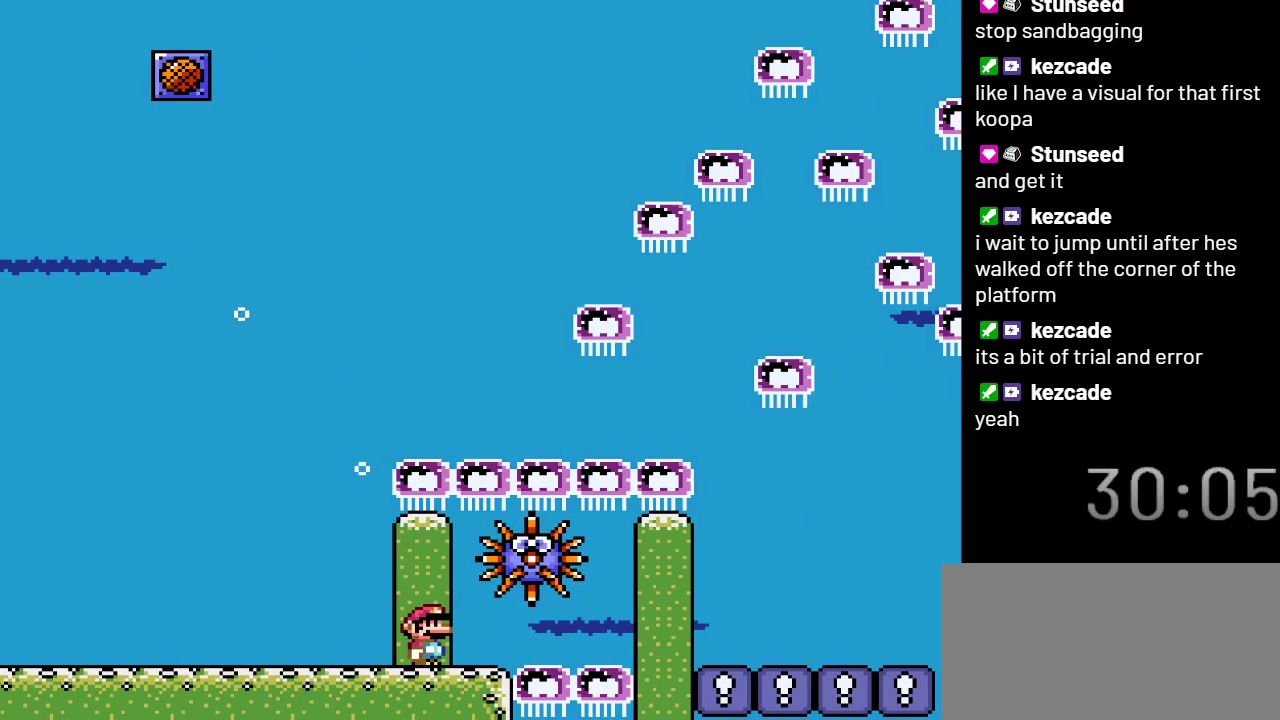
{"buttons": ["DPAD_RIGHT"], "events": [[383, "DPAD_RIGHT", "down"]]}
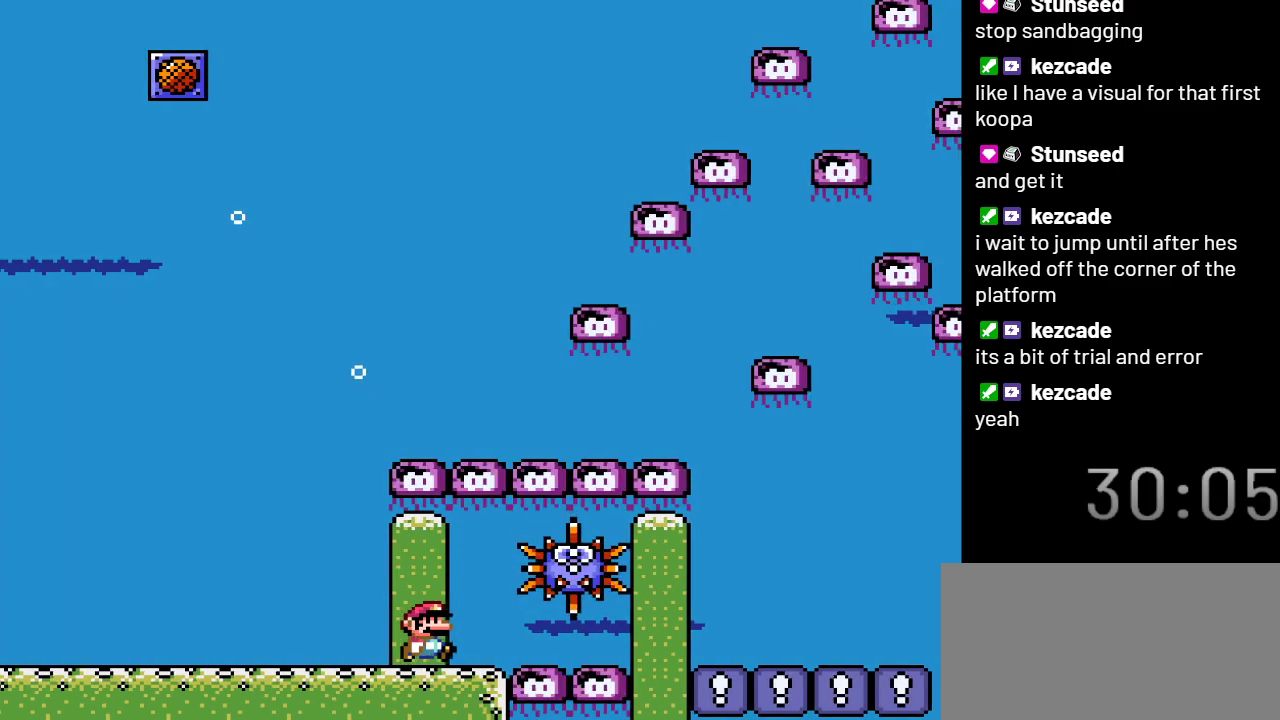
{"buttons": ["DPAD_DOWN", "DPAD_RIGHT"], "events": [[100, "B", "down"], [117, "DPAD_UP", "down"], [250, "B", "up"], [333, "DPAD_UP", "up"], [400, "DPAD_DOWN", "down"]]}
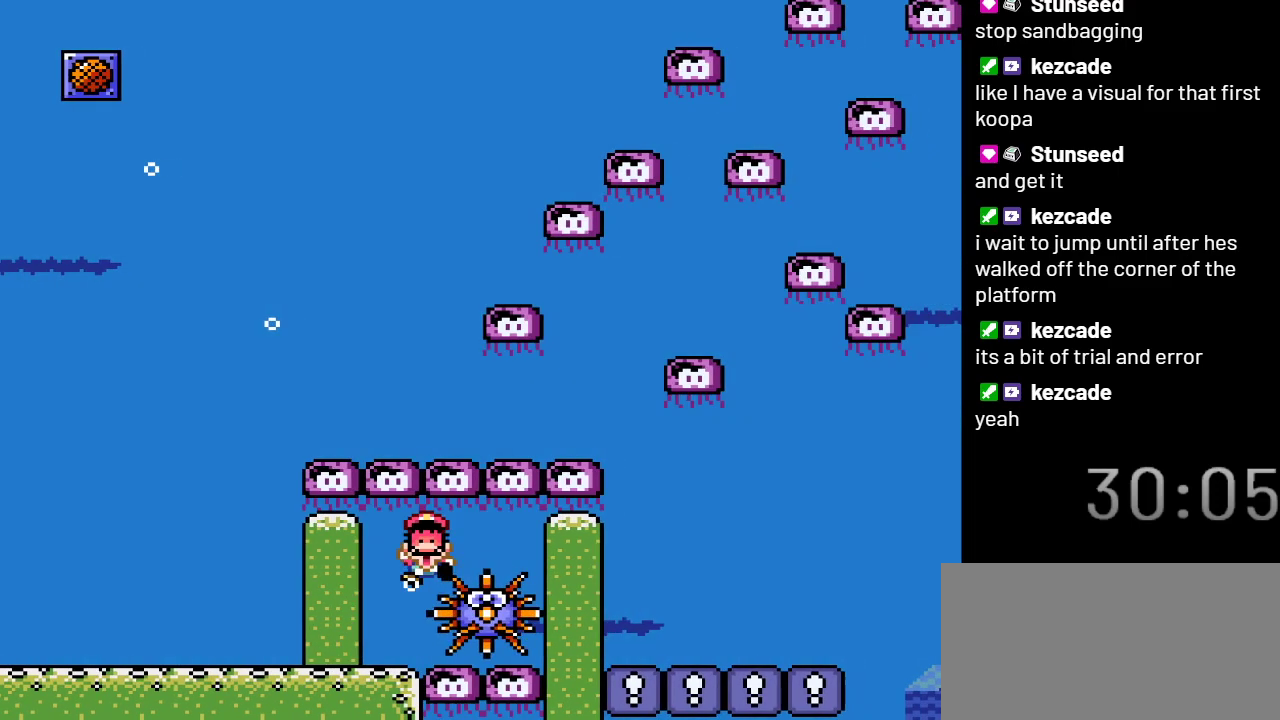
{"buttons": ["DPAD_RIGHT"], "events": [[433, "DPAD_DOWN", "up"]]}
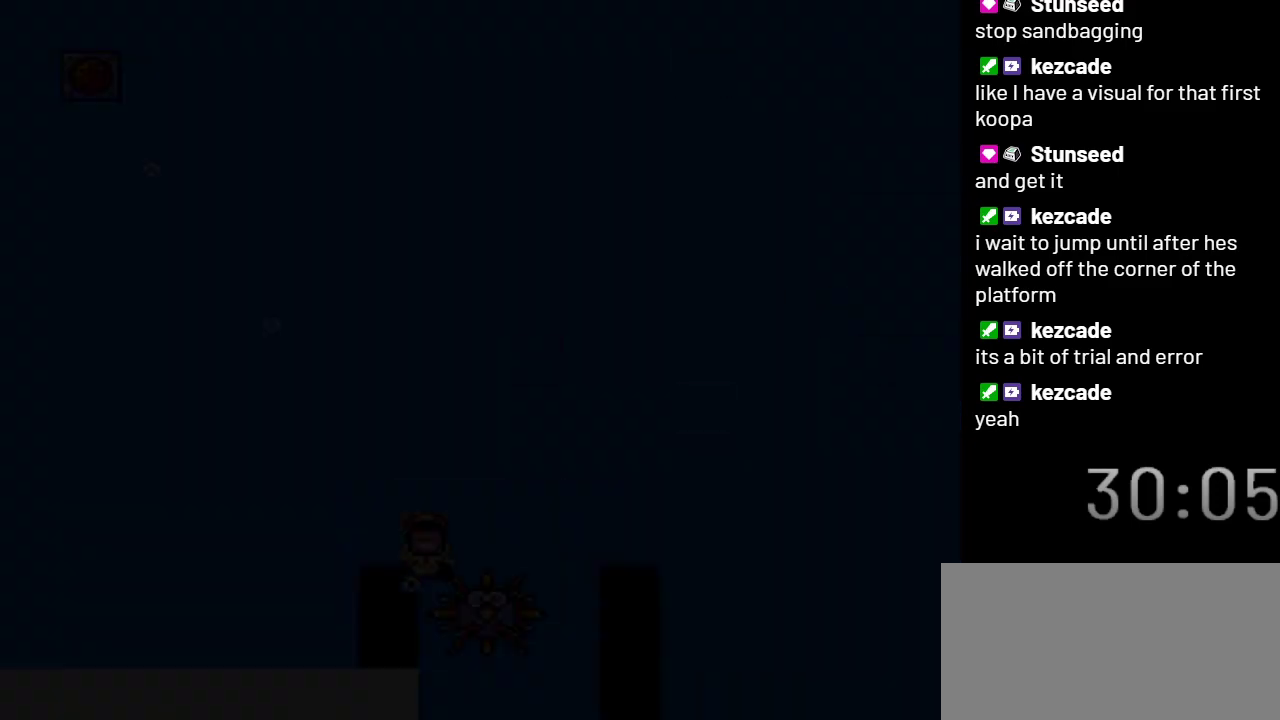
{"buttons": ["DPAD_RIGHT"], "events": []}
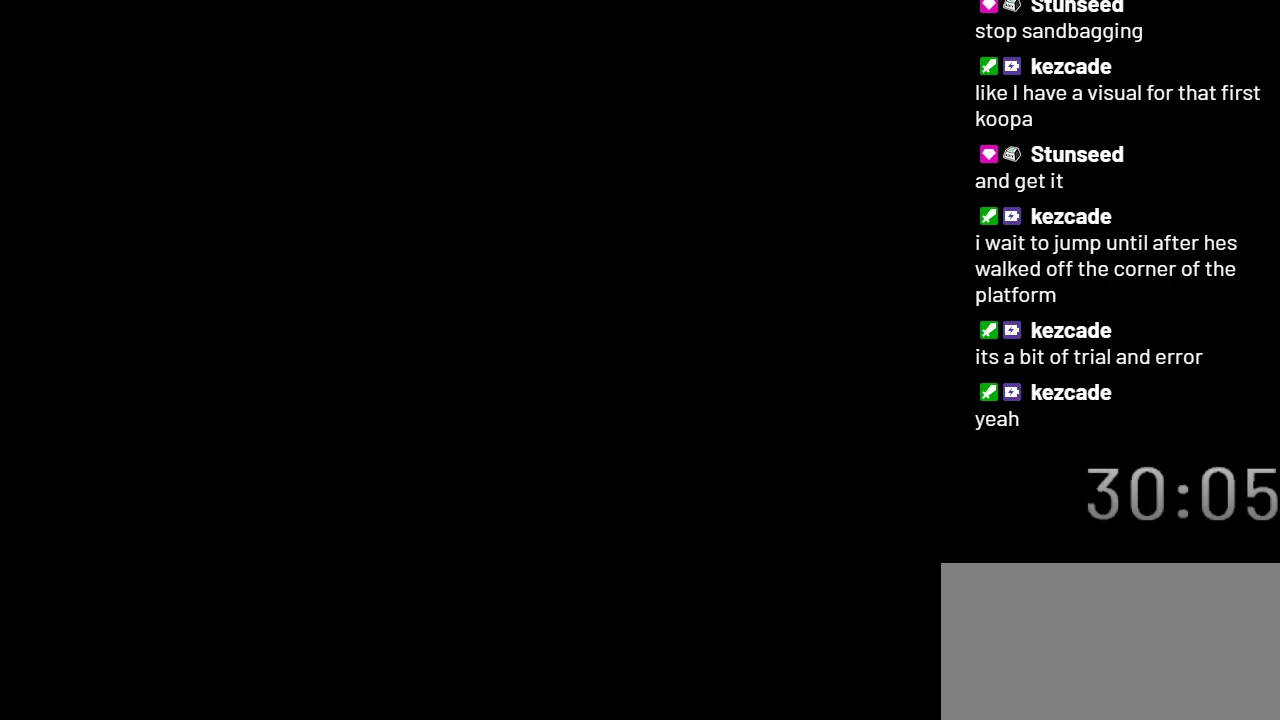
{"buttons": ["DPAD_RIGHT"], "events": []}
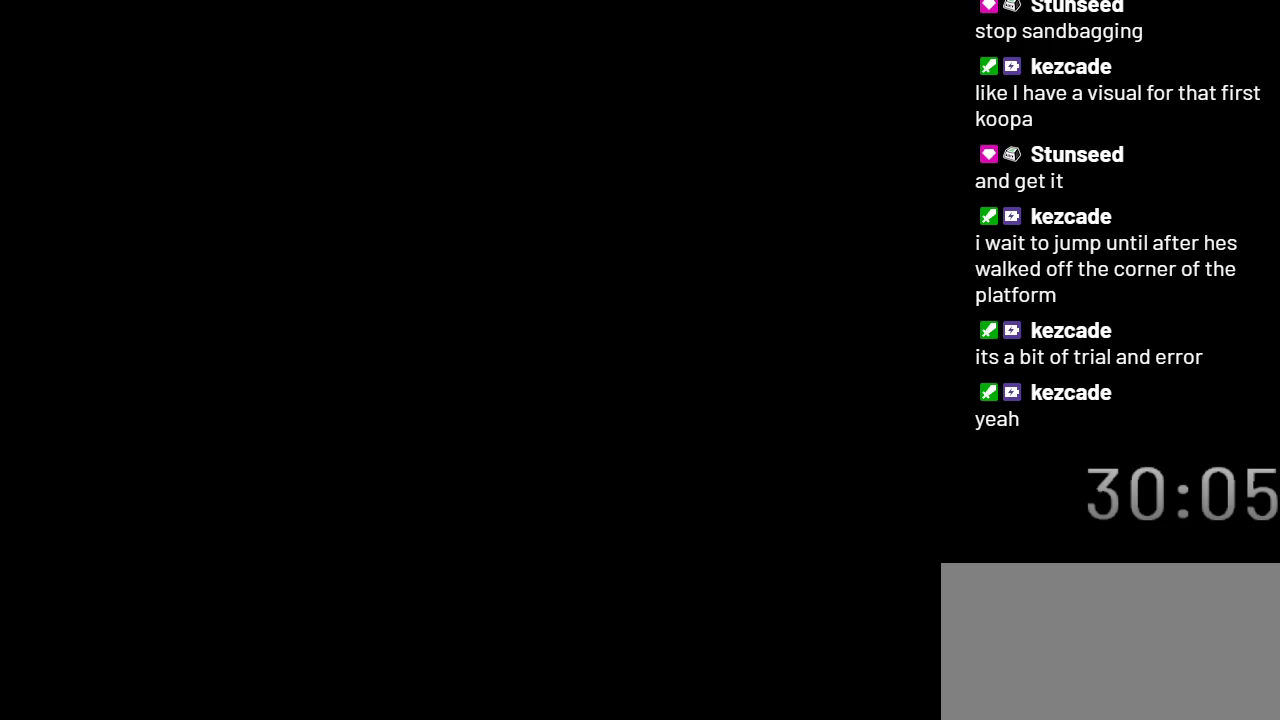
{"buttons": ["DPAD_RIGHT"], "events": []}
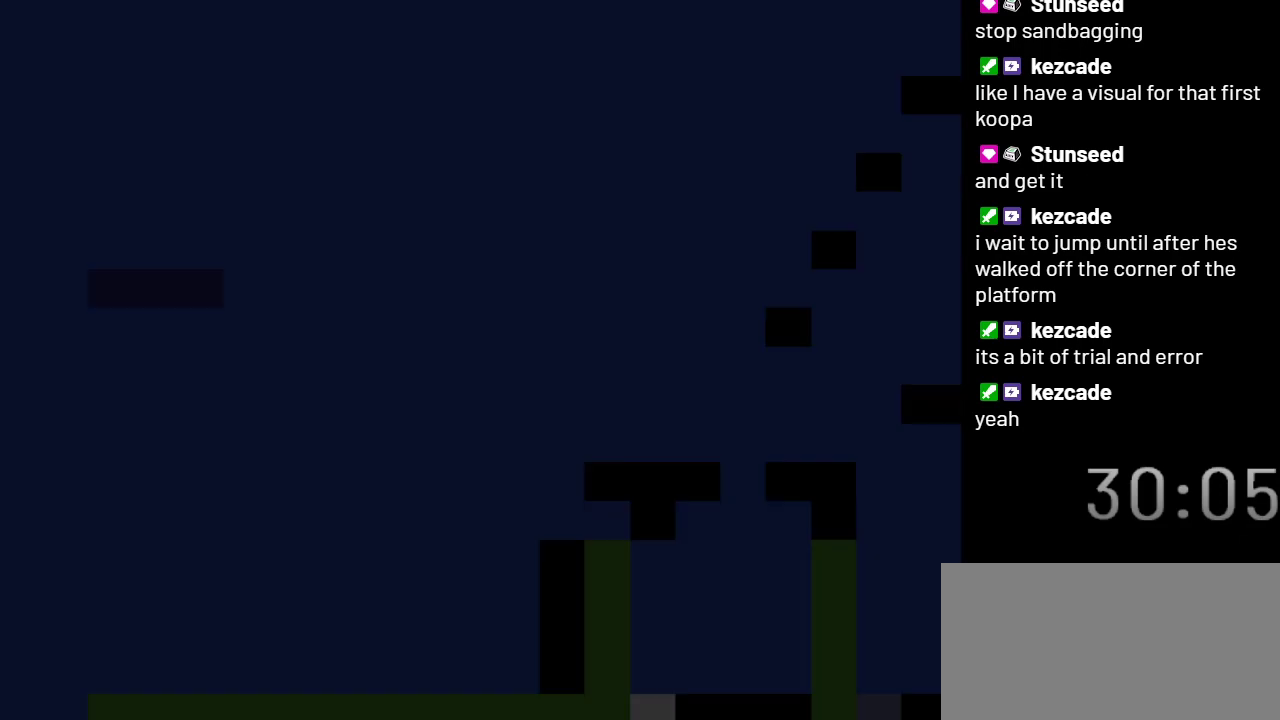
{"buttons": ["DPAD_RIGHT"], "events": []}
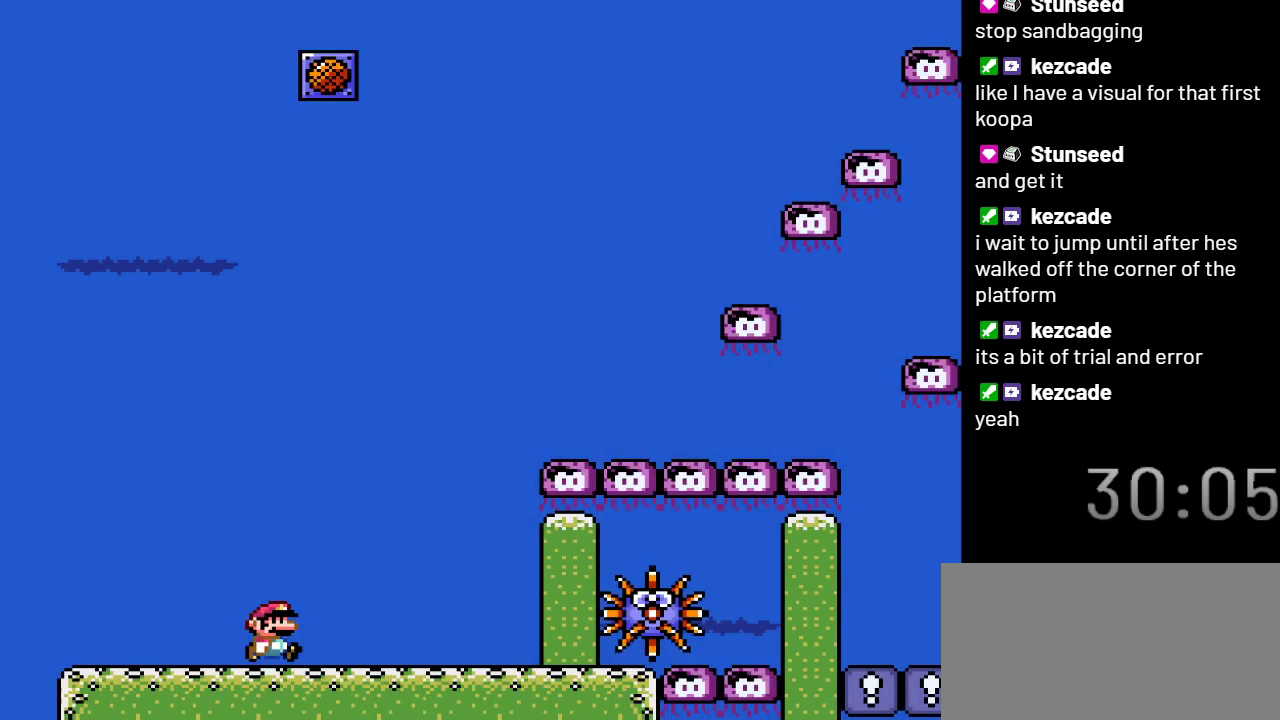
{"buttons": ["DPAD_RIGHT"], "events": []}
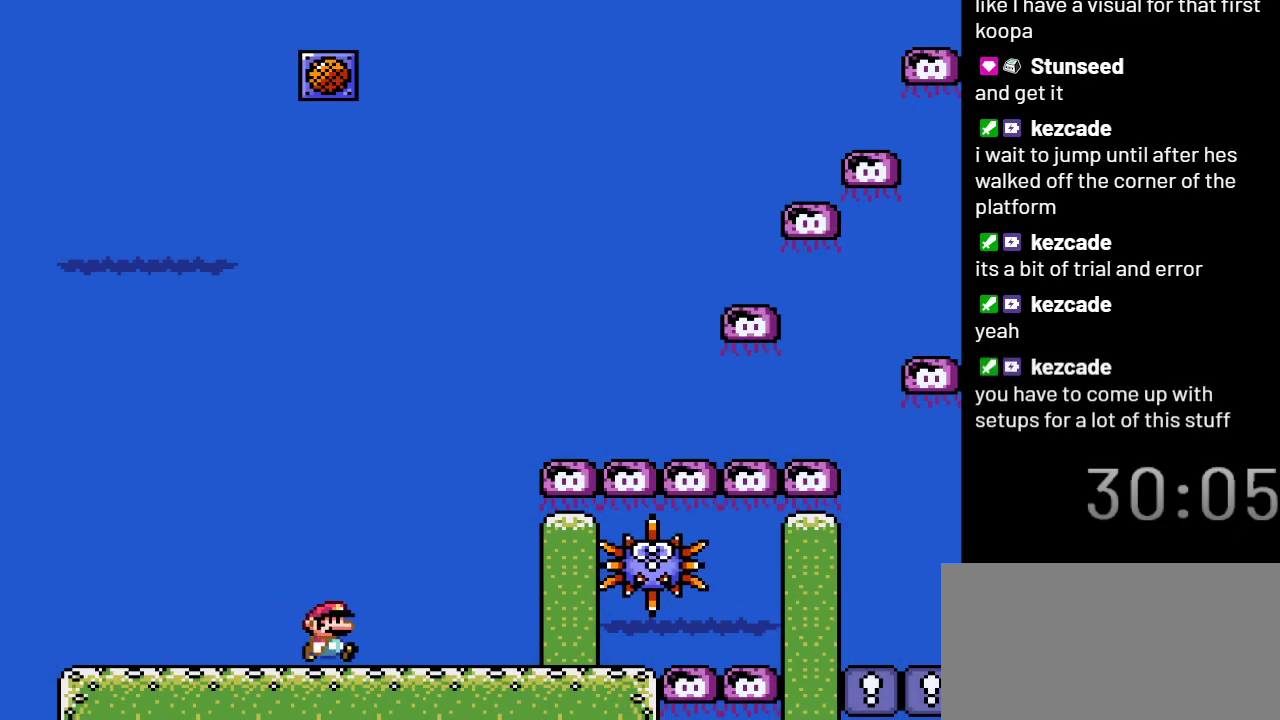
{"buttons": ["DPAD_RIGHT"], "events": []}
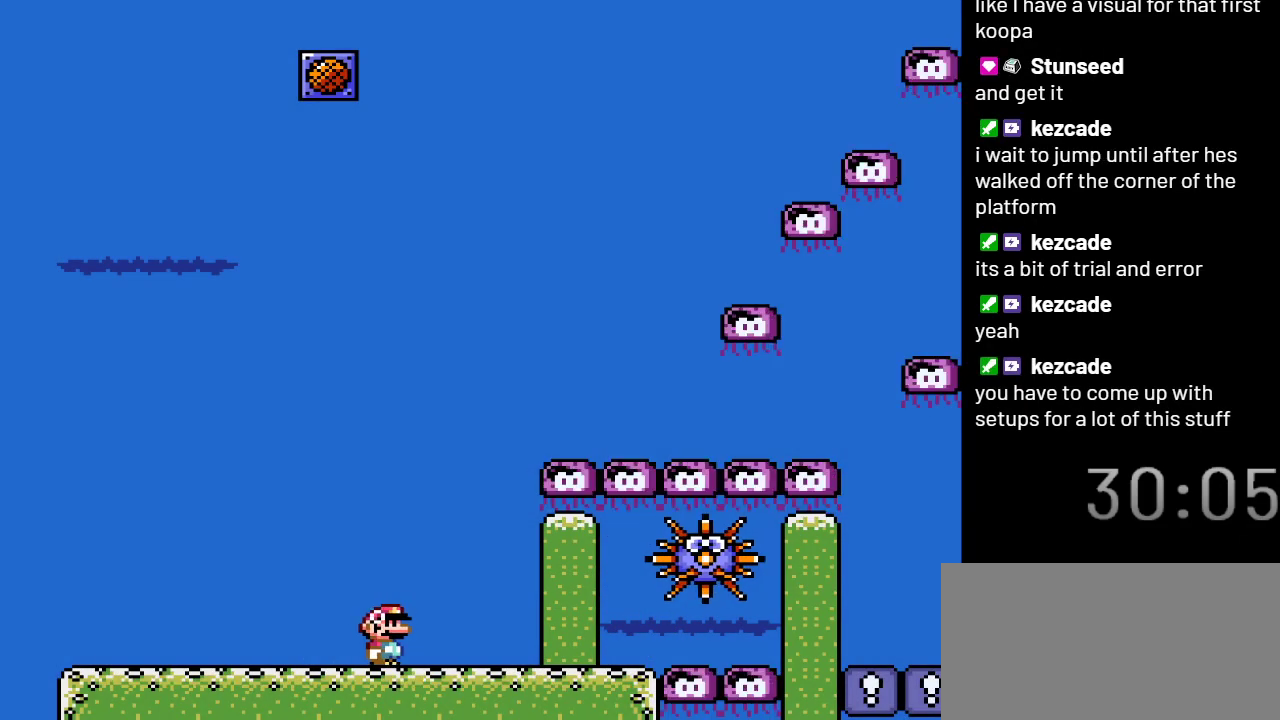
{"buttons": ["DPAD_RIGHT"], "events": []}
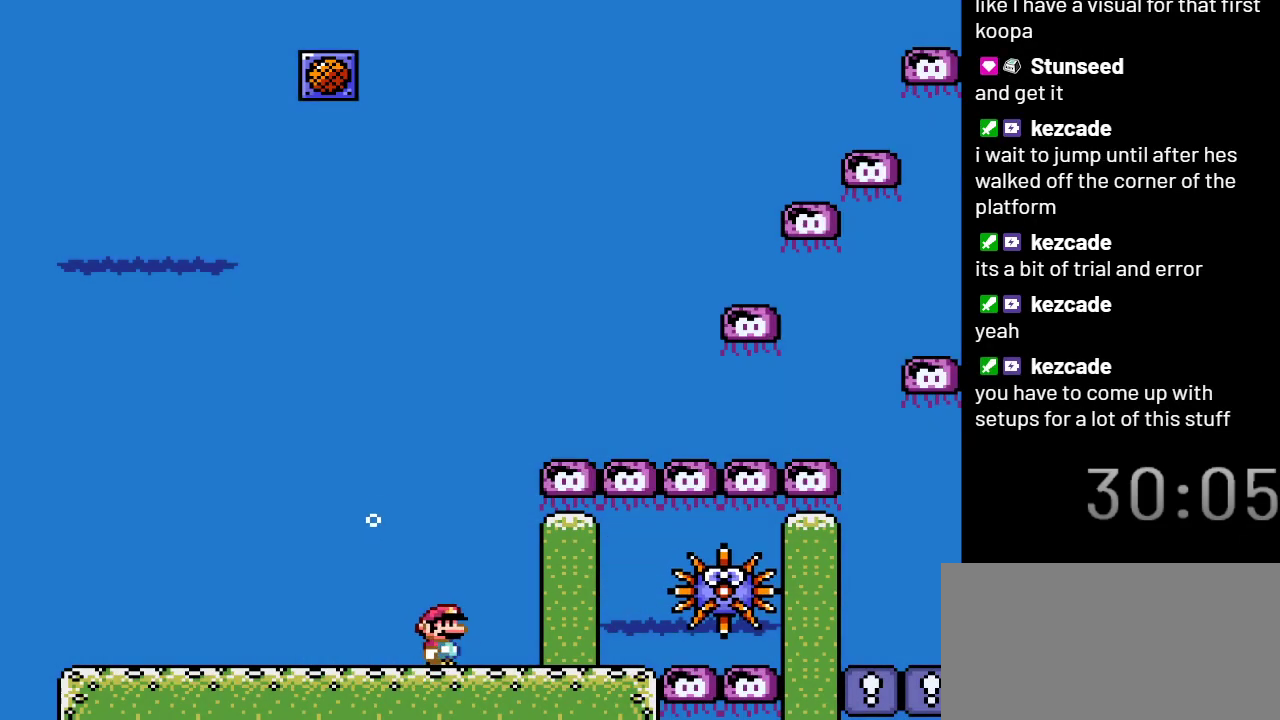
{"buttons": ["DPAD_RIGHT"], "events": []}
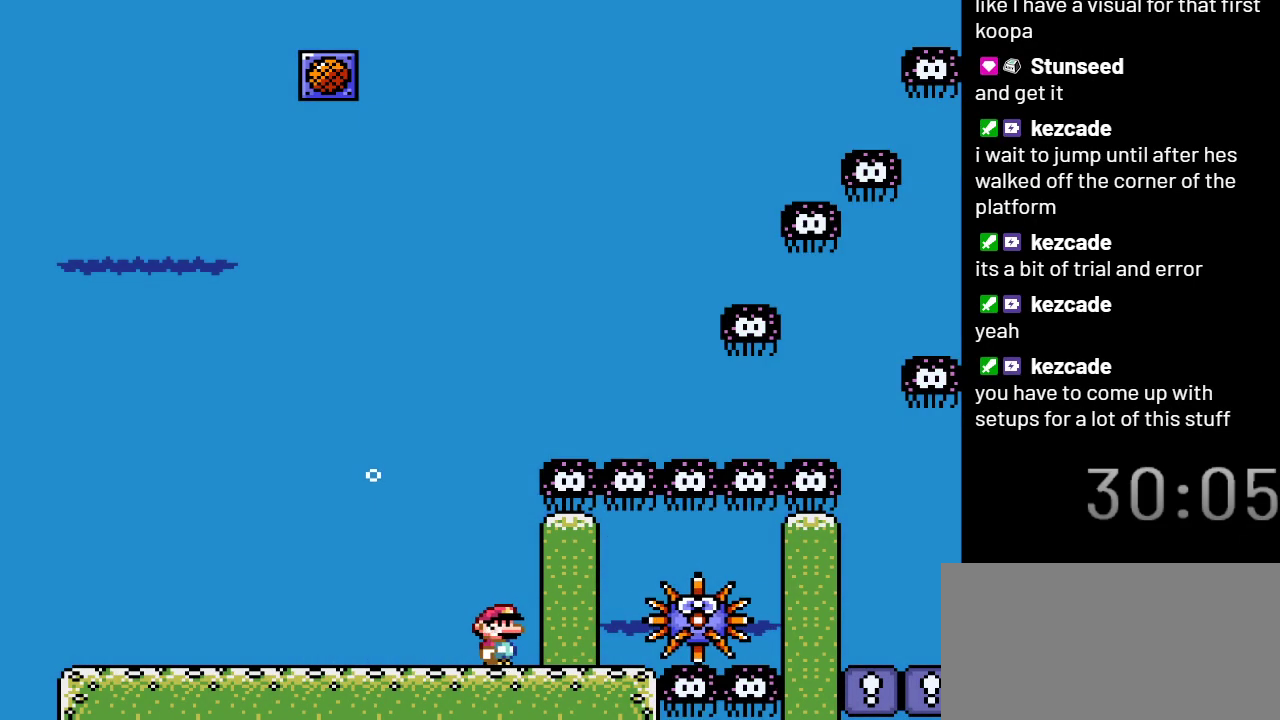
{"buttons": [], "events": [[500, "DPAD_RIGHT", "up"]]}
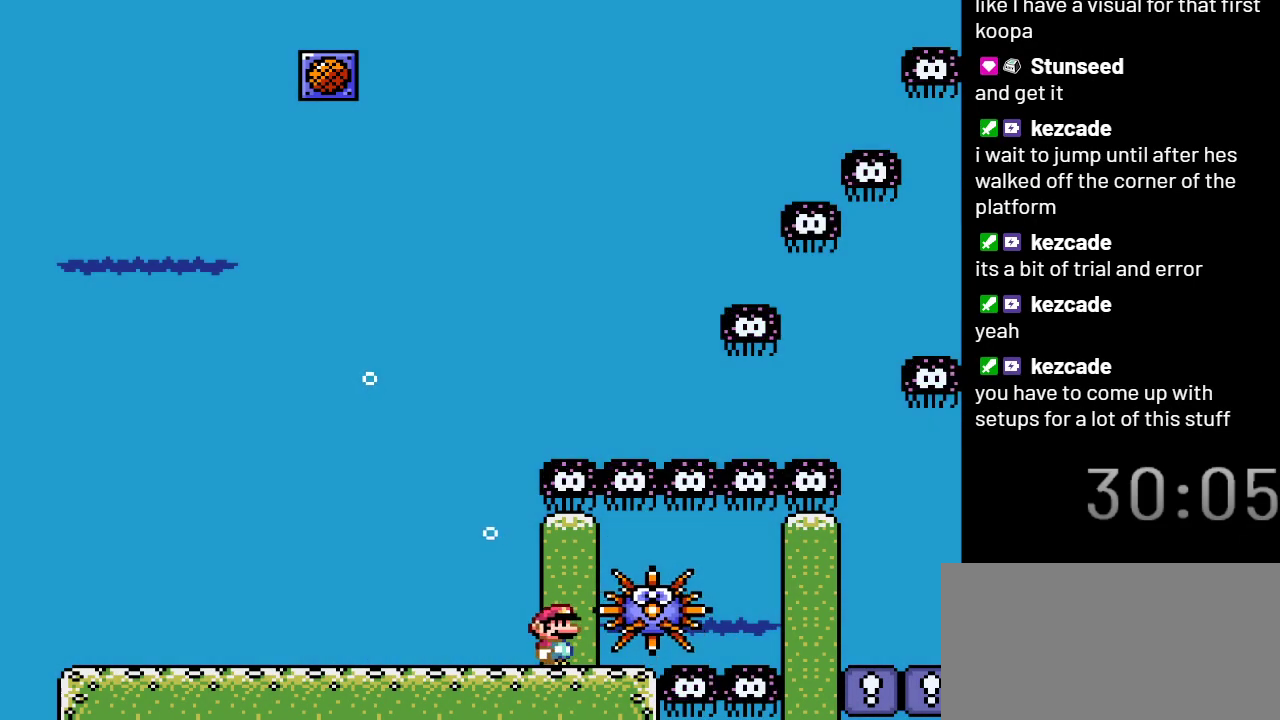
{"buttons": ["DPAD_RIGHT"], "events": [[467, "DPAD_RIGHT", "down"]]}
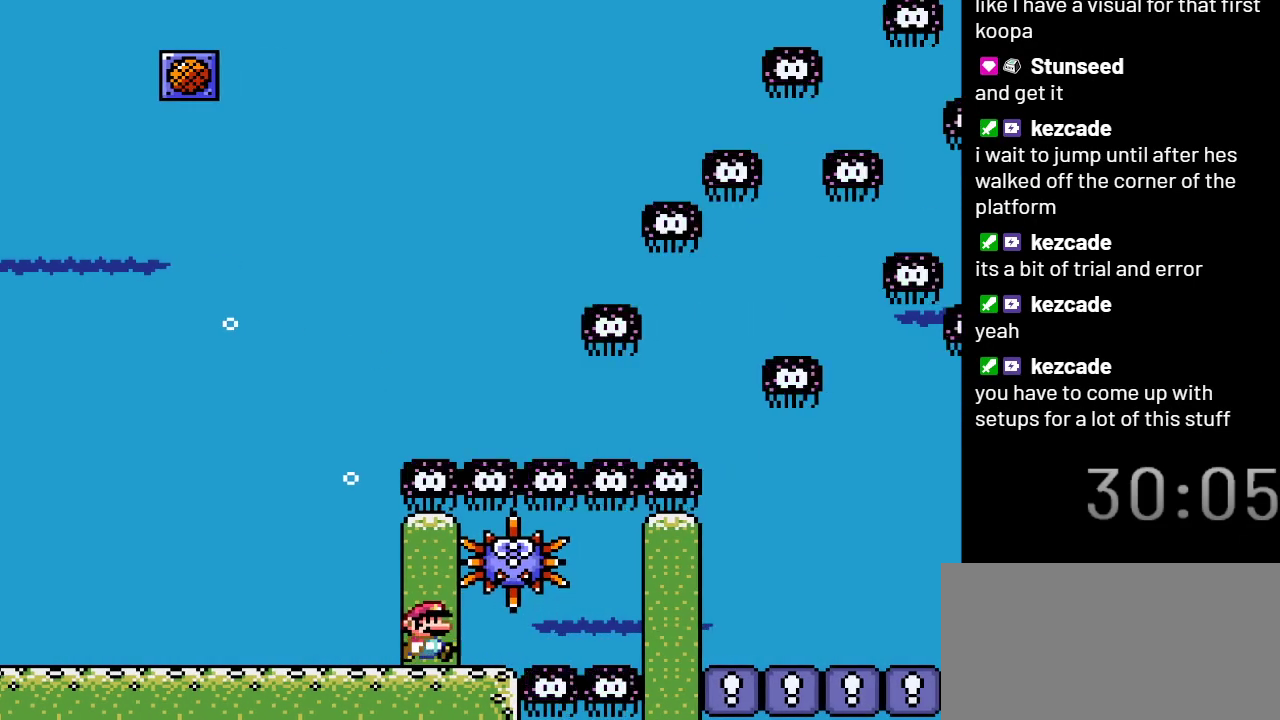
{"buttons": [], "events": [[50, "DPAD_RIGHT", "up"]]}
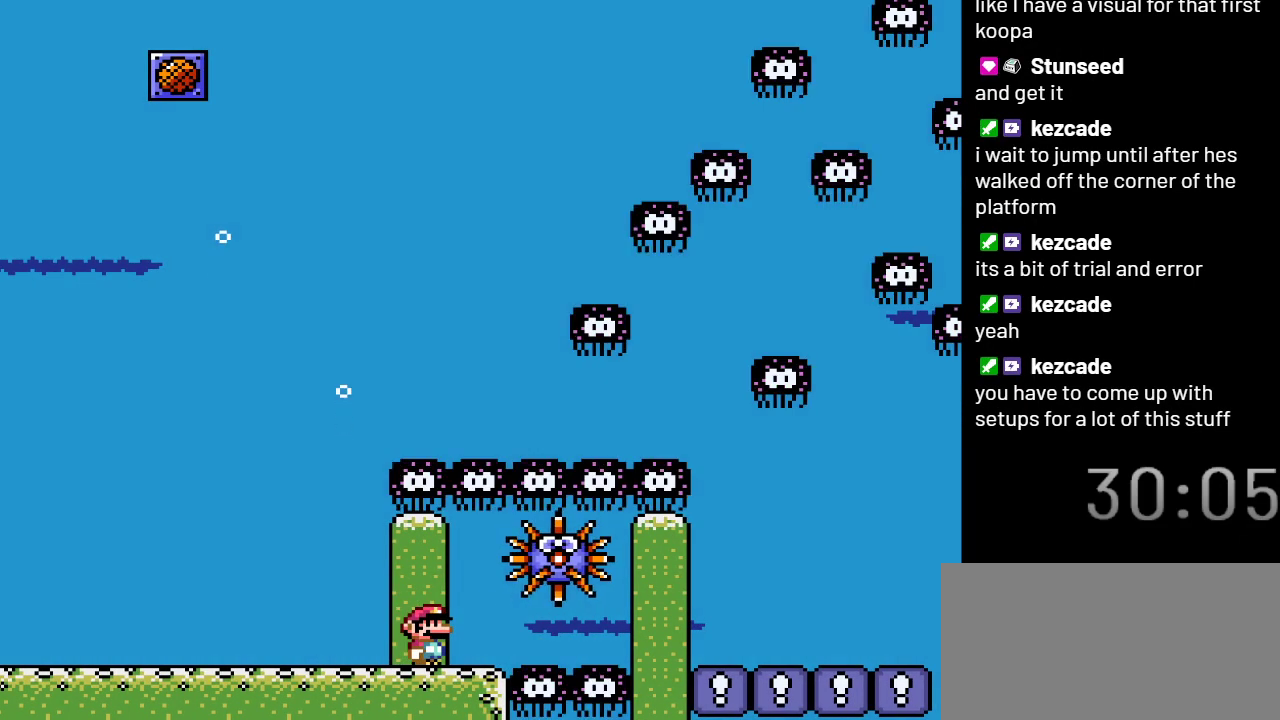
{"buttons": ["DPAD_RIGHT"], "events": [[500, "DPAD_RIGHT", "down"]]}